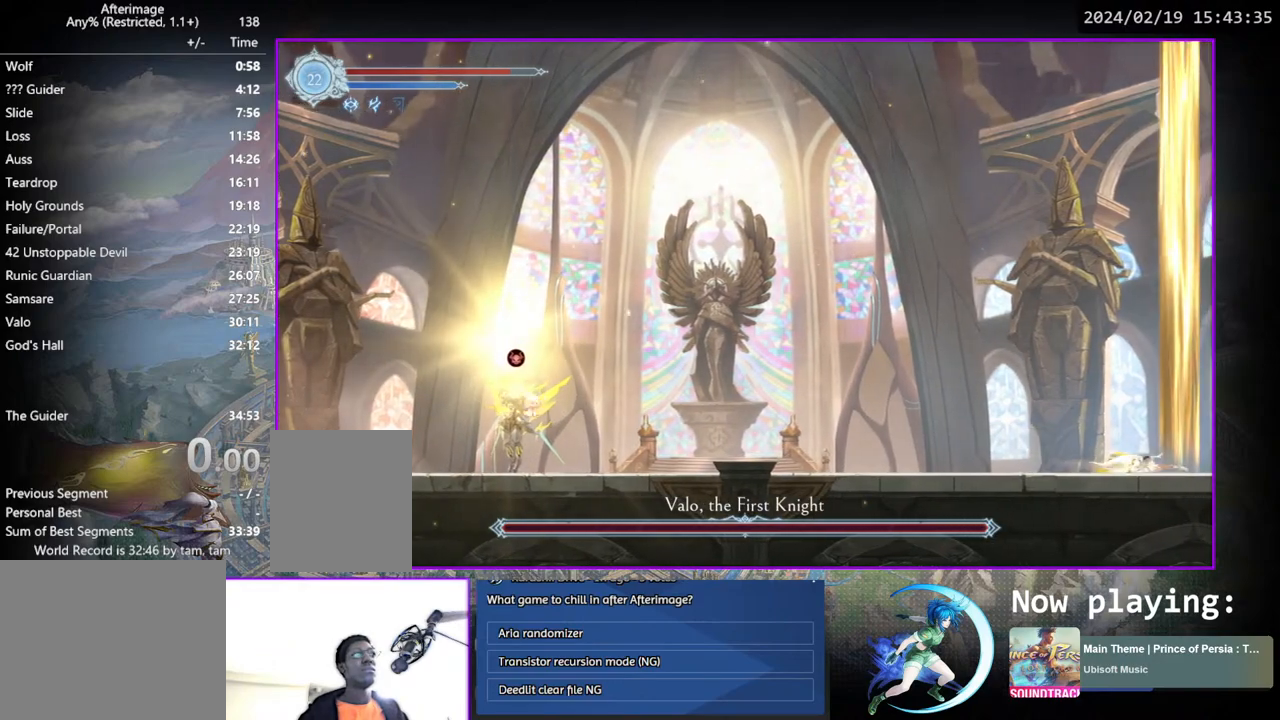
Gameplay with a controller (PlayStation layout); each line is a JSON object with the inputs held at the frame after it. "events" lists button and stick changes between this image and that frame as [ms after this image, input, new state], when the widget could be followed in between. Not read: L3 R3.
{"buttons": [], "left_stick": "center", "right_stick": "center", "events": []}
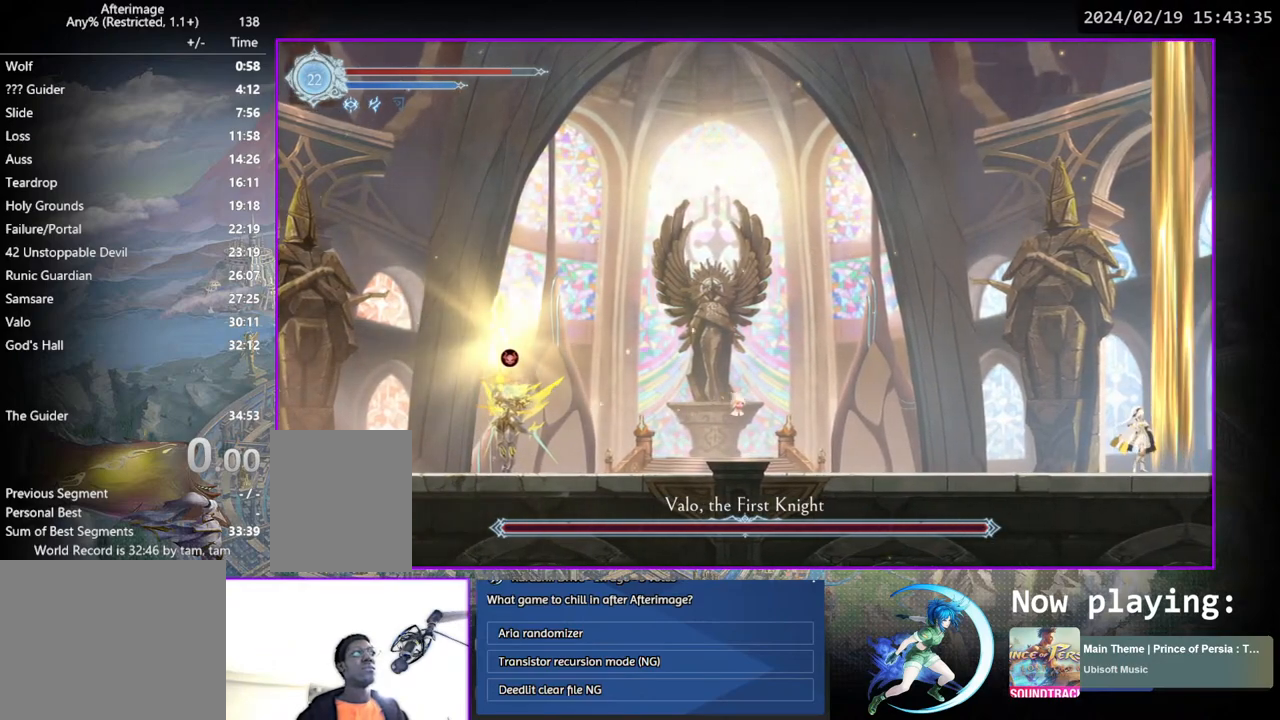
{"buttons": [], "left_stick": "center", "right_stick": "center", "events": []}
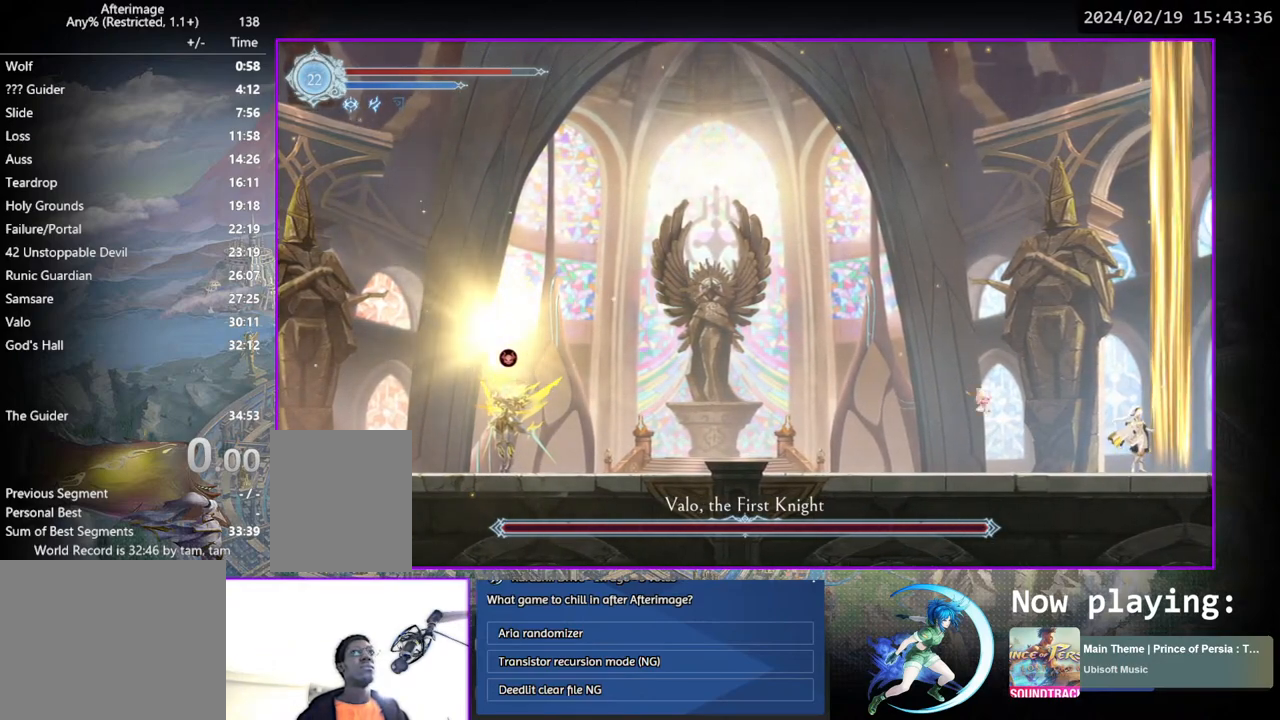
{"buttons": [], "left_stick": "center", "right_stick": "center", "events": []}
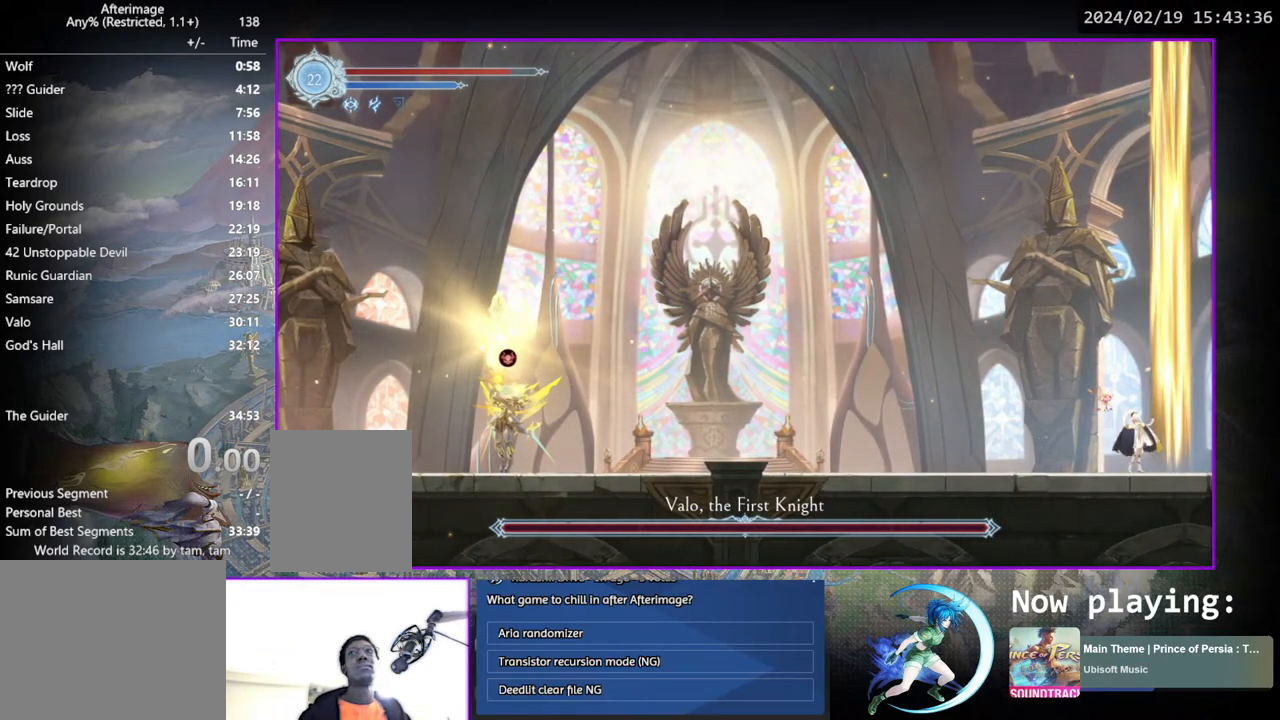
{"buttons": ["DPAD_DOWN"], "left_stick": "center", "right_stick": "center", "events": [[433, "CROSS", "down"], [483, "CROSS", "up"], [500, "DPAD_DOWN", "down"]]}
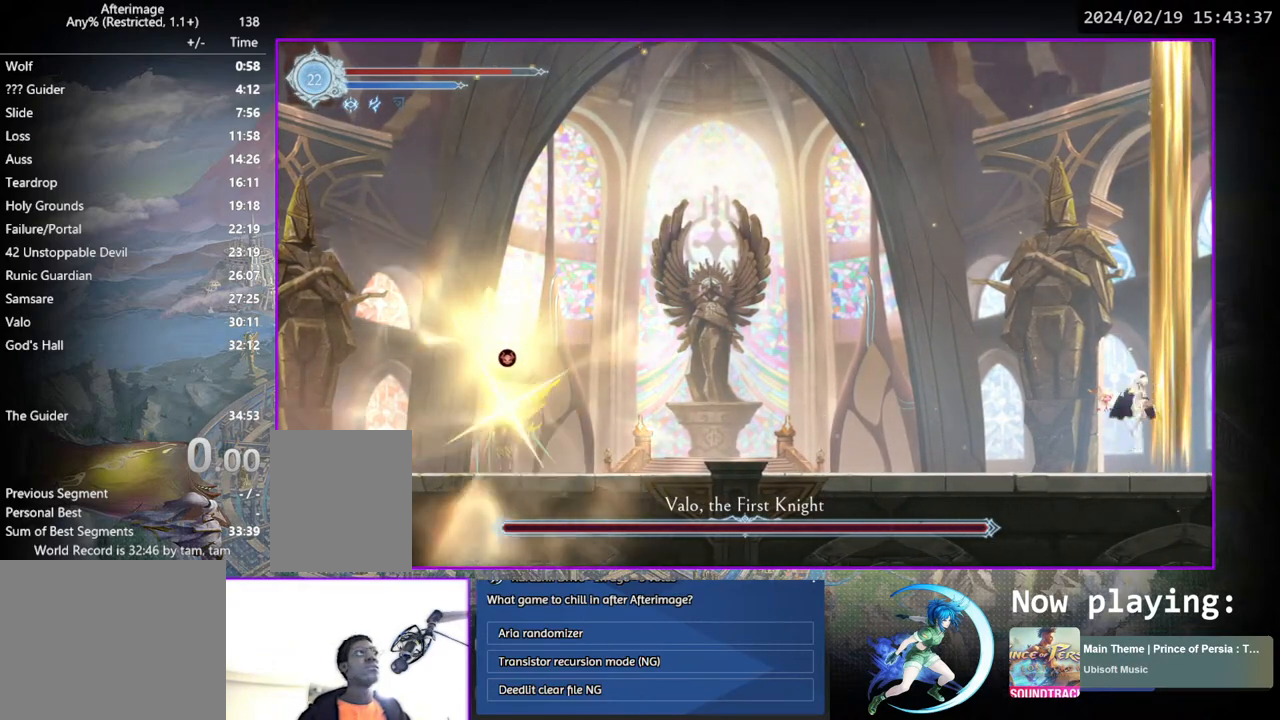
{"buttons": [], "left_stick": "center", "right_stick": "center", "events": [[50, "CROSS", "down"], [117, "CROSS", "up"], [117, "DPAD_DOWN", "up"]]}
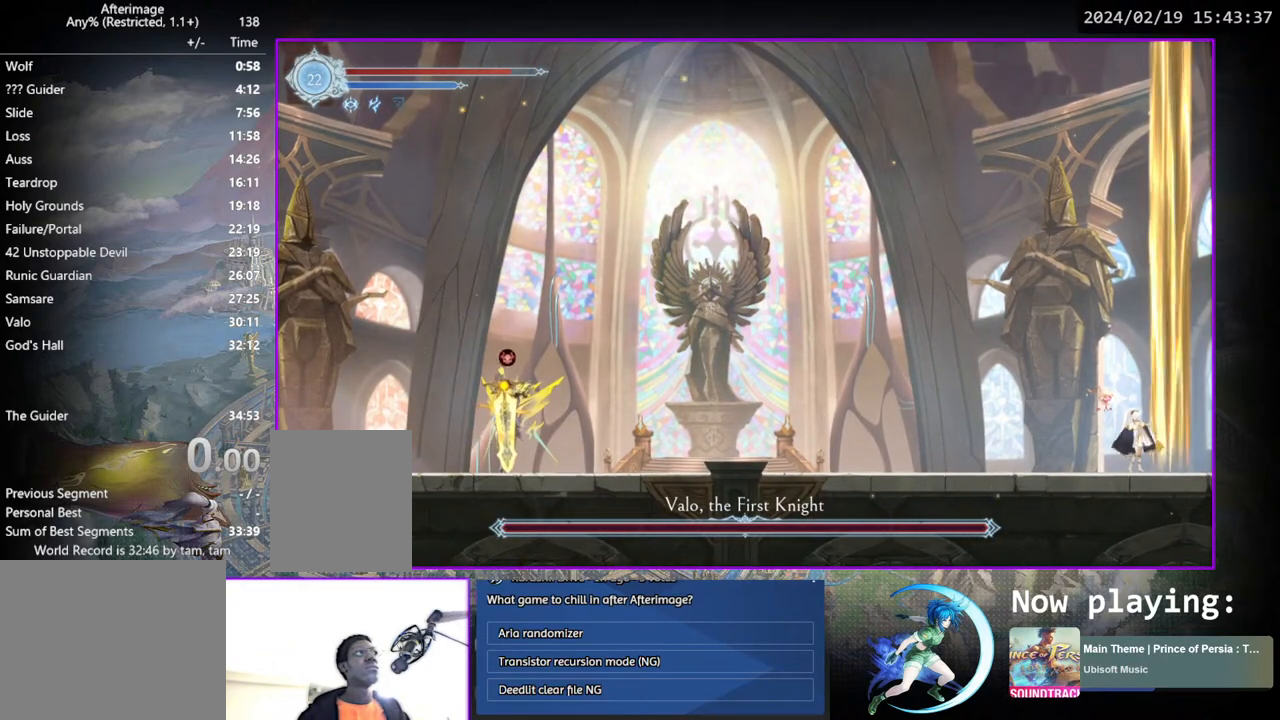
{"buttons": [], "left_stick": "center", "right_stick": "center", "events": [[283, "CROSS", "down"], [350, "CROSS", "up"], [383, "DPAD_DOWN", "down"], [417, "CROSS", "down"], [483, "CROSS", "up"], [500, "DPAD_DOWN", "up"]]}
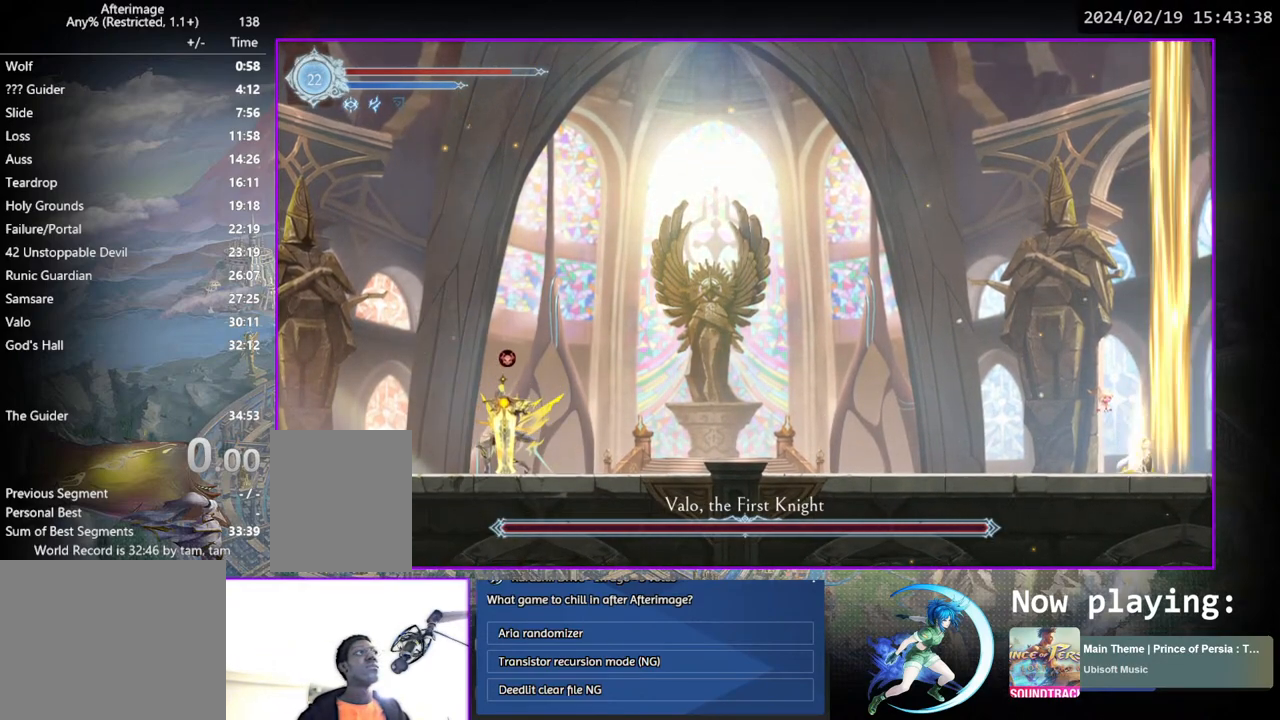
{"buttons": [], "left_stick": "center", "right_stick": "center", "events": []}
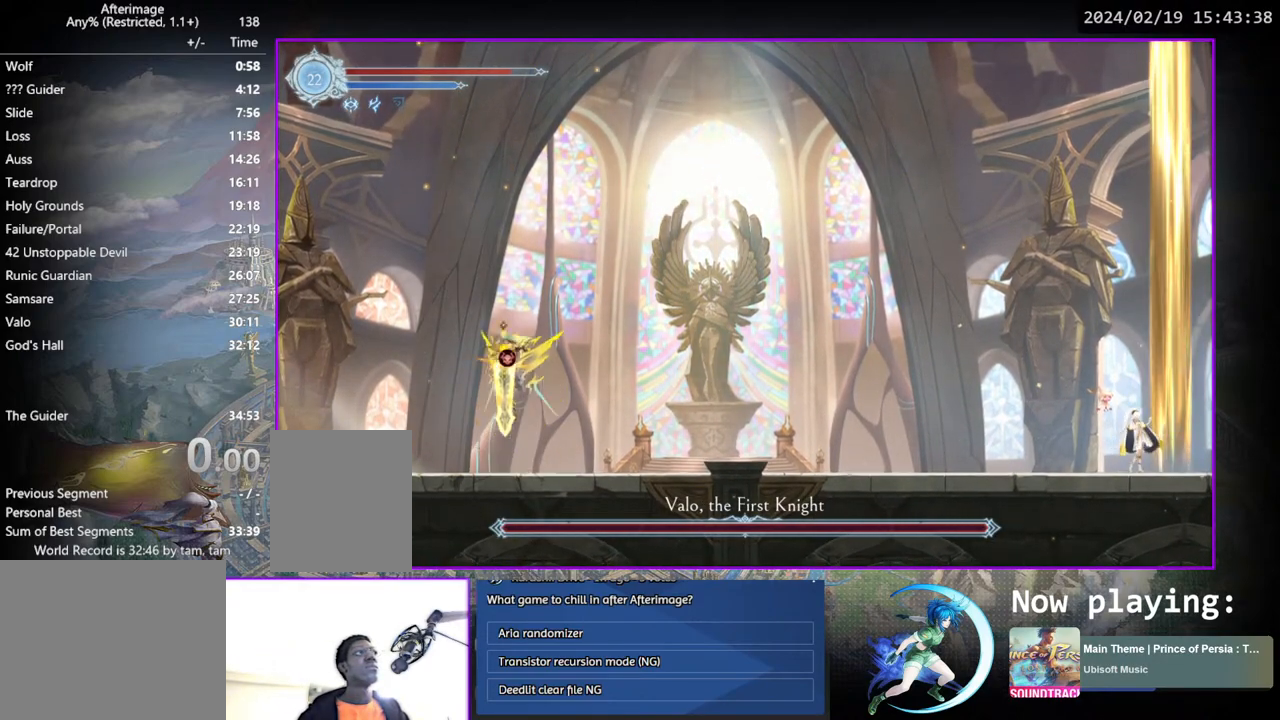
{"buttons": [], "left_stick": "center", "right_stick": "center", "events": [[267, "CROSS", "down"], [333, "CROSS", "up"], [350, "DPAD_DOWN", "down"], [383, "CROSS", "down"], [450, "CROSS", "up"], [483, "DPAD_DOWN", "up"]]}
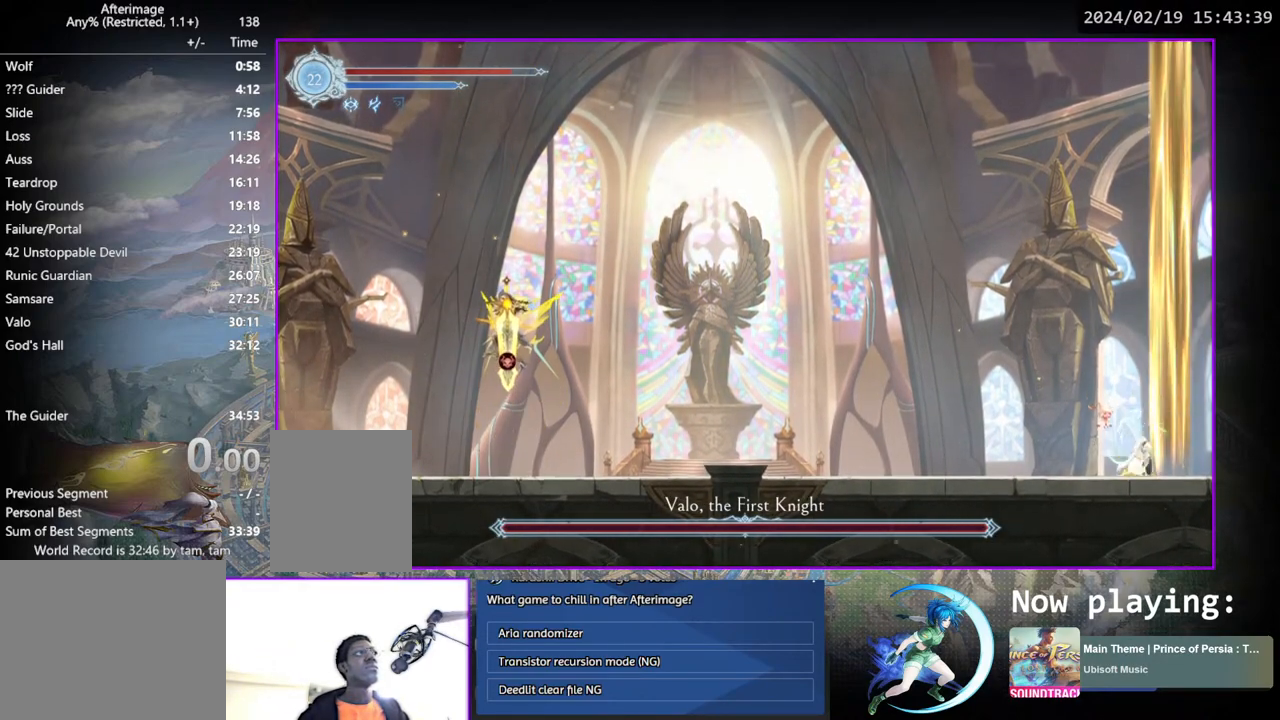
{"buttons": [], "left_stick": "center", "right_stick": "center", "events": []}
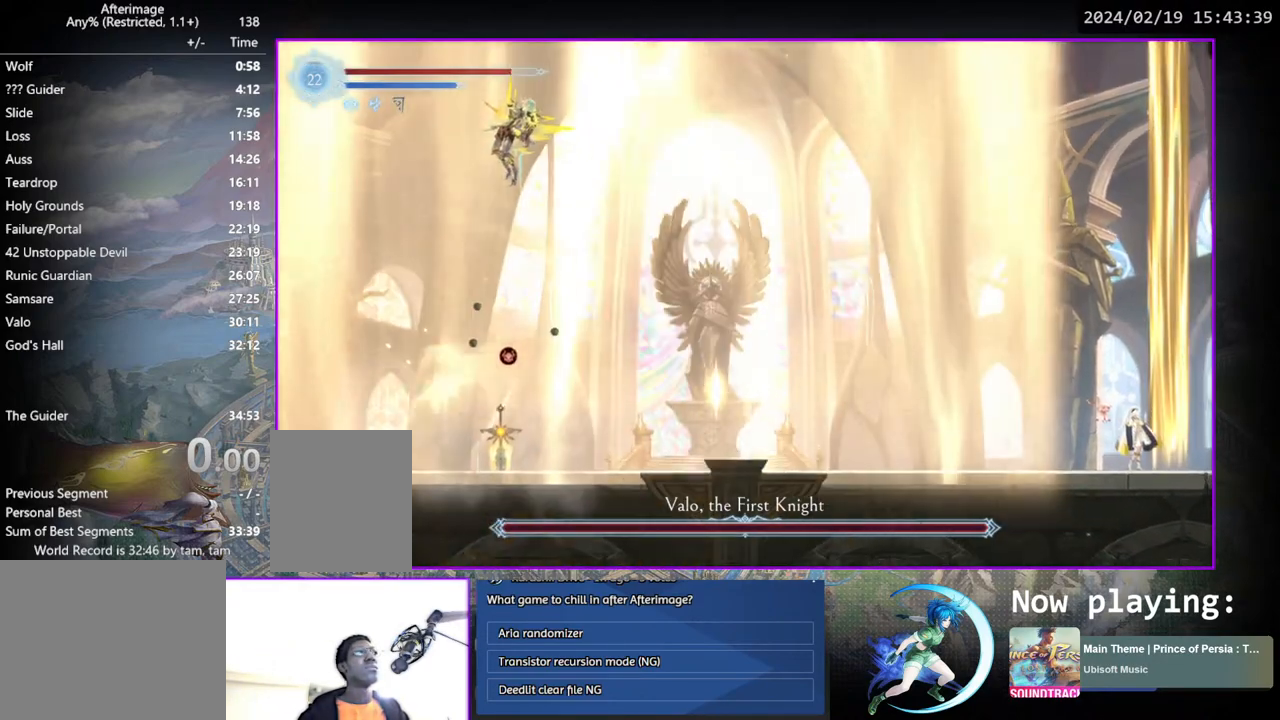
{"buttons": [], "left_stick": "center", "right_stick": "center", "events": [[150, "CROSS", "down"], [233, "CROSS", "up"], [250, "DPAD_DOWN", "down"], [283, "CROSS", "down"], [367, "CROSS", "up"], [367, "DPAD_DOWN", "up"]]}
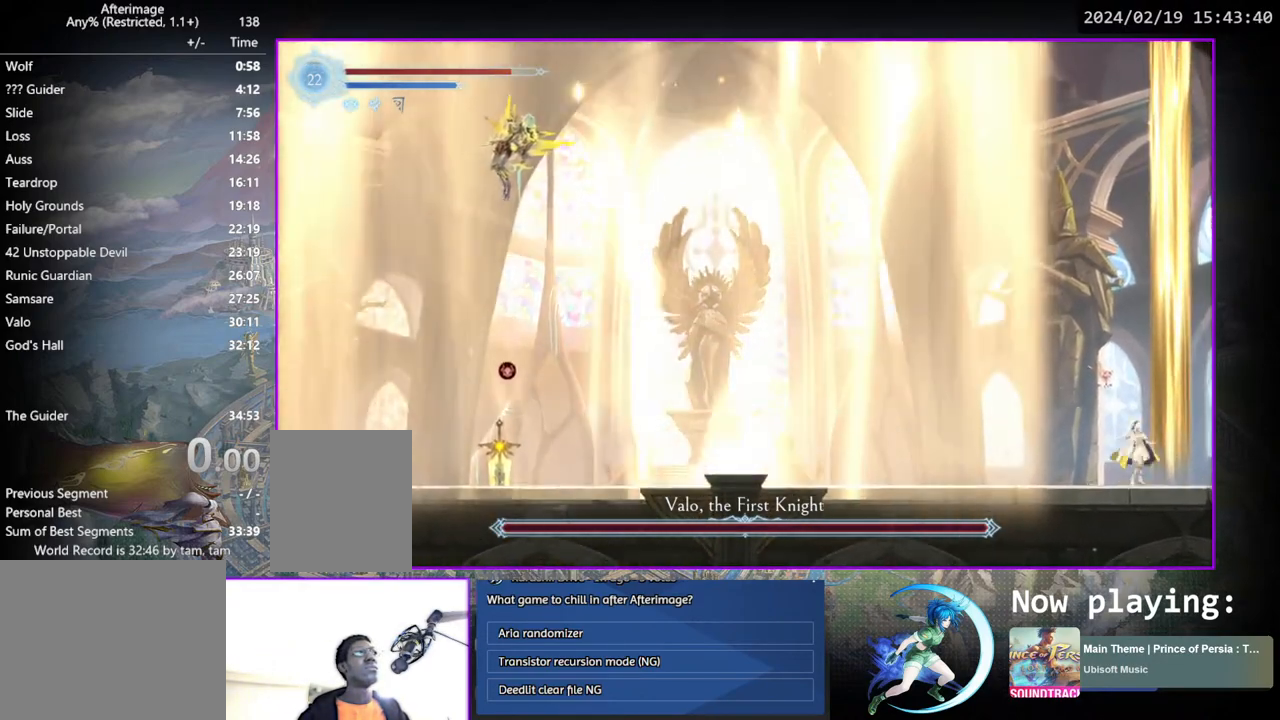
{"buttons": ["CROSS"], "left_stick": "center", "right_stick": "center", "events": [[500, "CROSS", "down"]]}
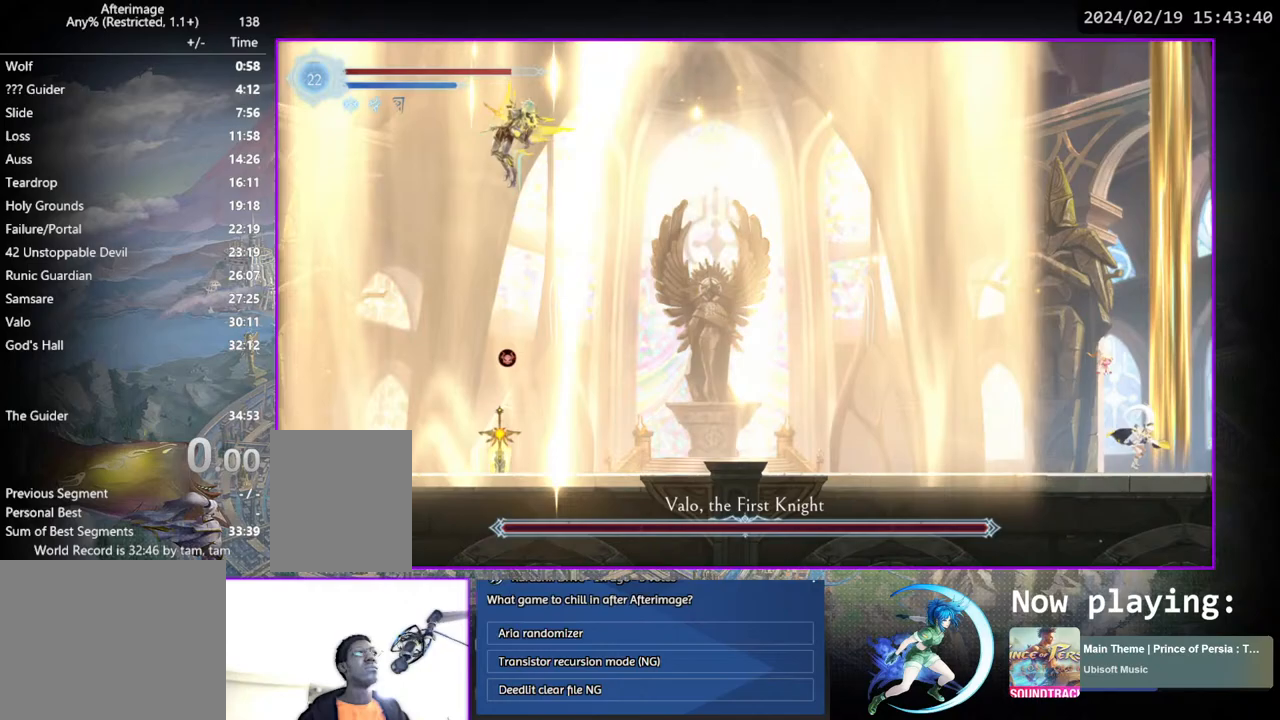
{"buttons": [], "left_stick": "center", "right_stick": "center", "events": [[83, "CROSS", "up"], [83, "DPAD_DOWN", "down"], [150, "CROSS", "down"], [217, "DPAD_DOWN", "up"], [233, "CROSS", "up"]]}
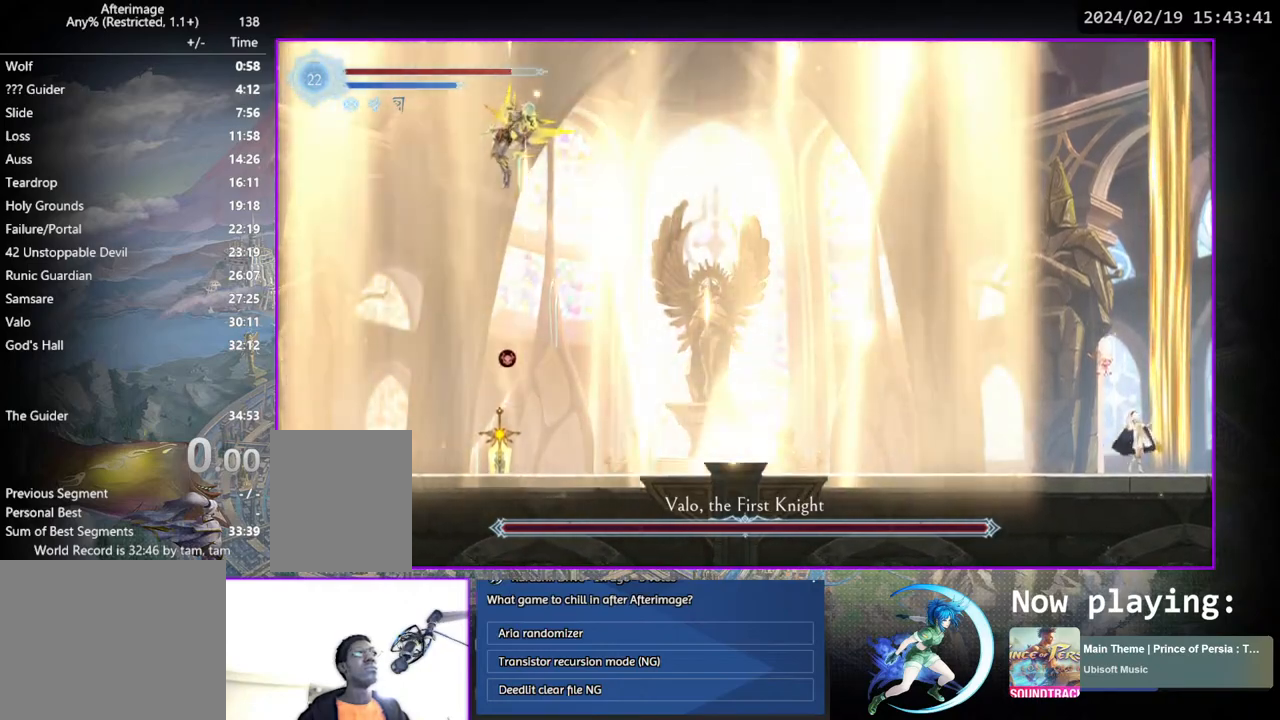
{"buttons": ["DPAD_DOWN"], "left_stick": "center", "right_stick": "center", "events": [[400, "CROSS", "down"], [483, "CROSS", "up"], [483, "DPAD_DOWN", "down"]]}
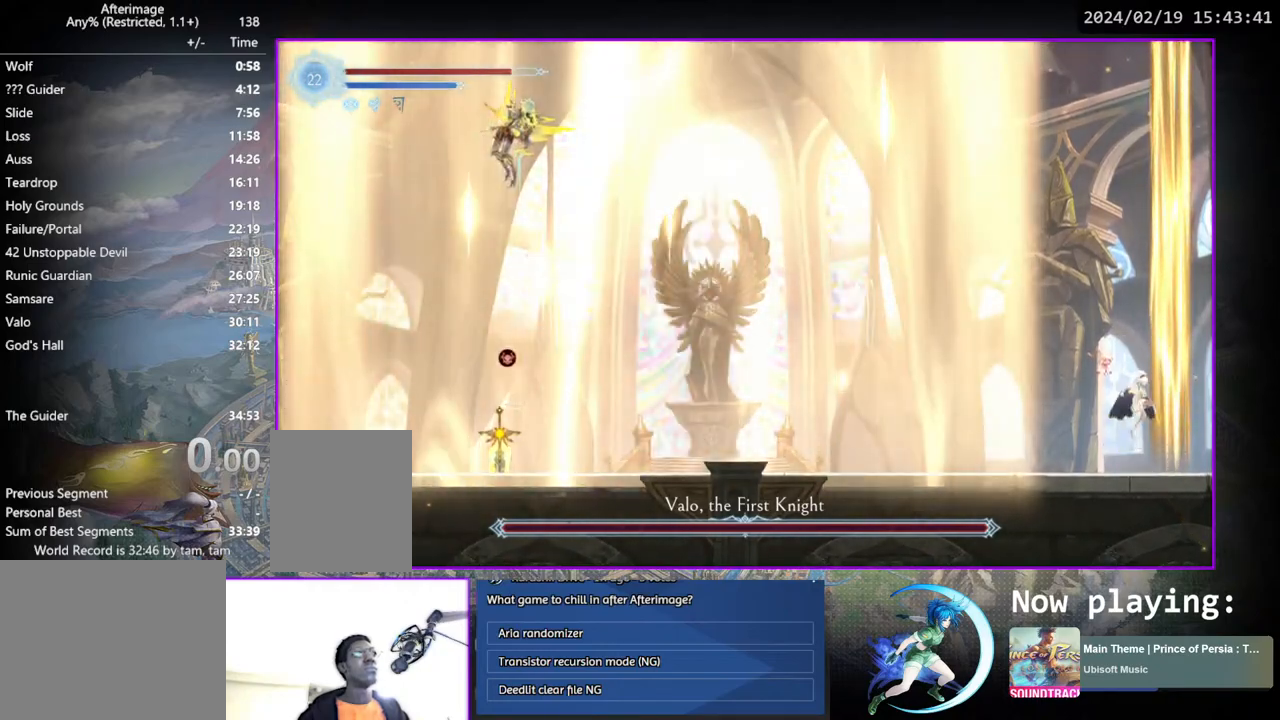
{"buttons": [], "left_stick": "center", "right_stick": "center", "events": [[50, "CROSS", "down"], [117, "CROSS", "up"], [167, "DPAD_DOWN", "up"]]}
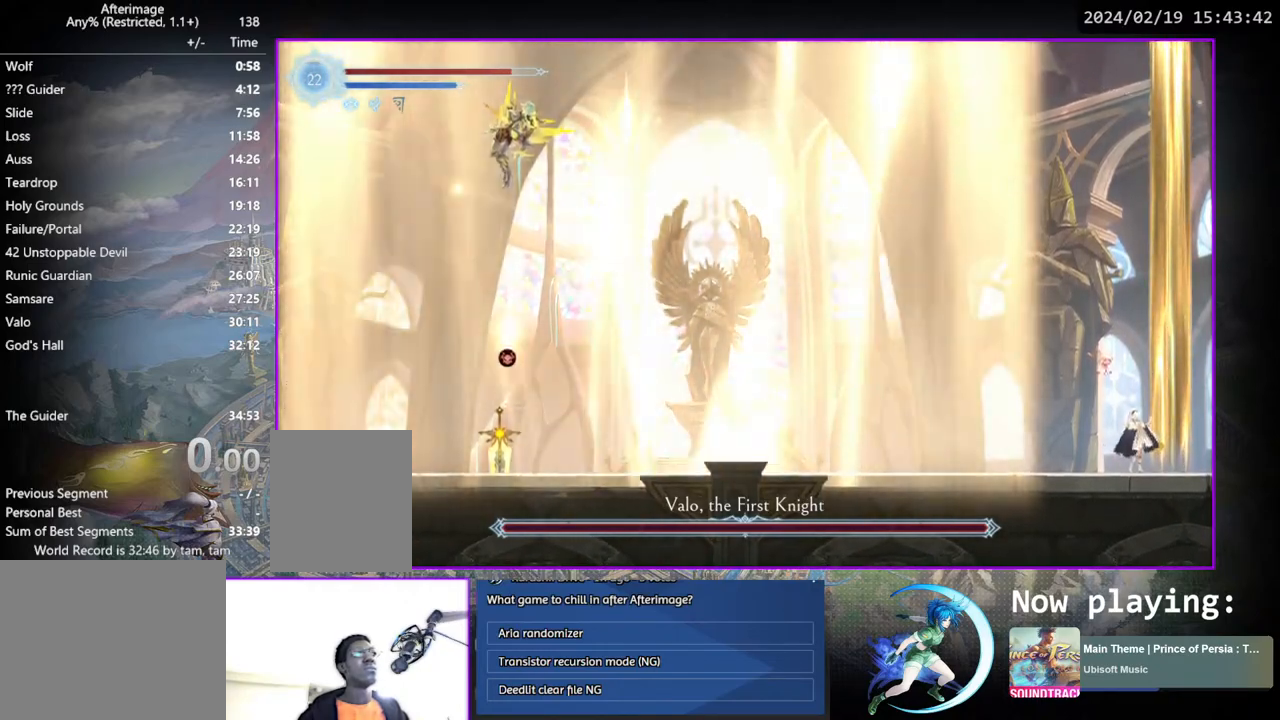
{"buttons": ["DPAD_DOWN"], "left_stick": "center", "right_stick": "center", "events": [[300, "CROSS", "down"], [367, "DPAD_DOWN", "down"], [383, "CROSS", "up"], [433, "CROSS", "down"], [483, "CROSS", "up"]]}
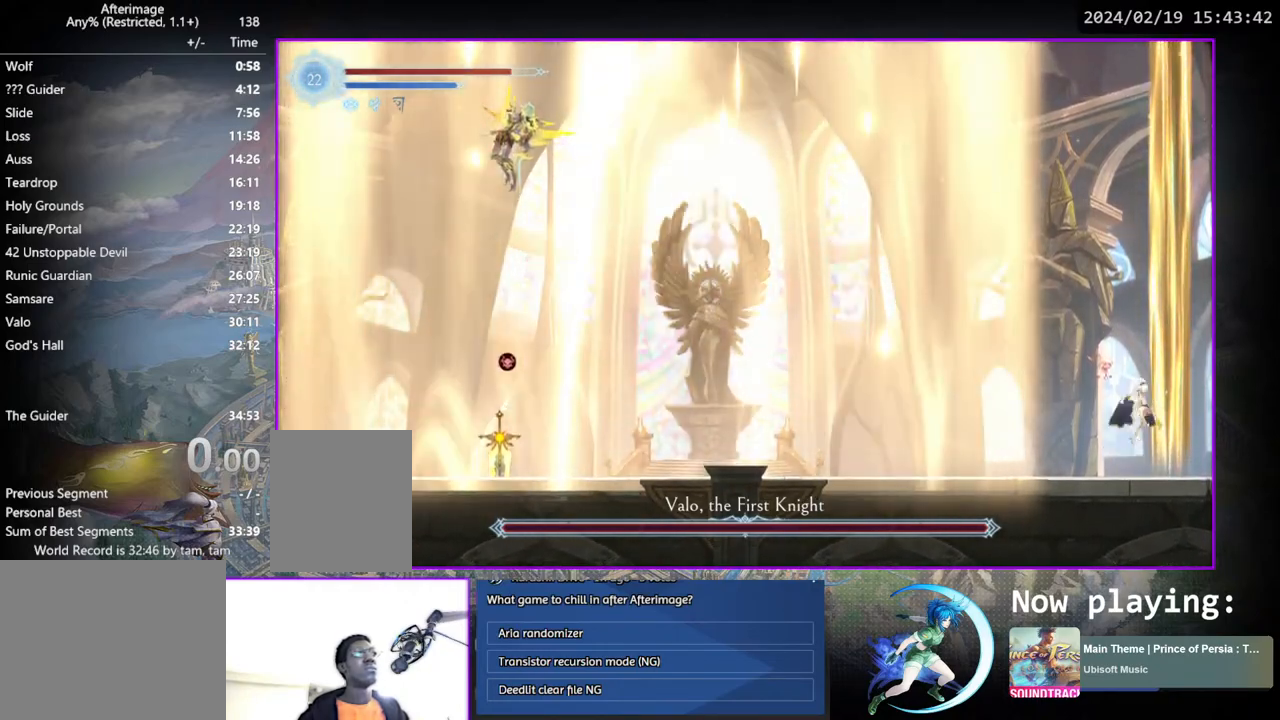
{"buttons": [], "left_stick": "center", "right_stick": "center", "events": [[50, "DPAD_DOWN", "up"]]}
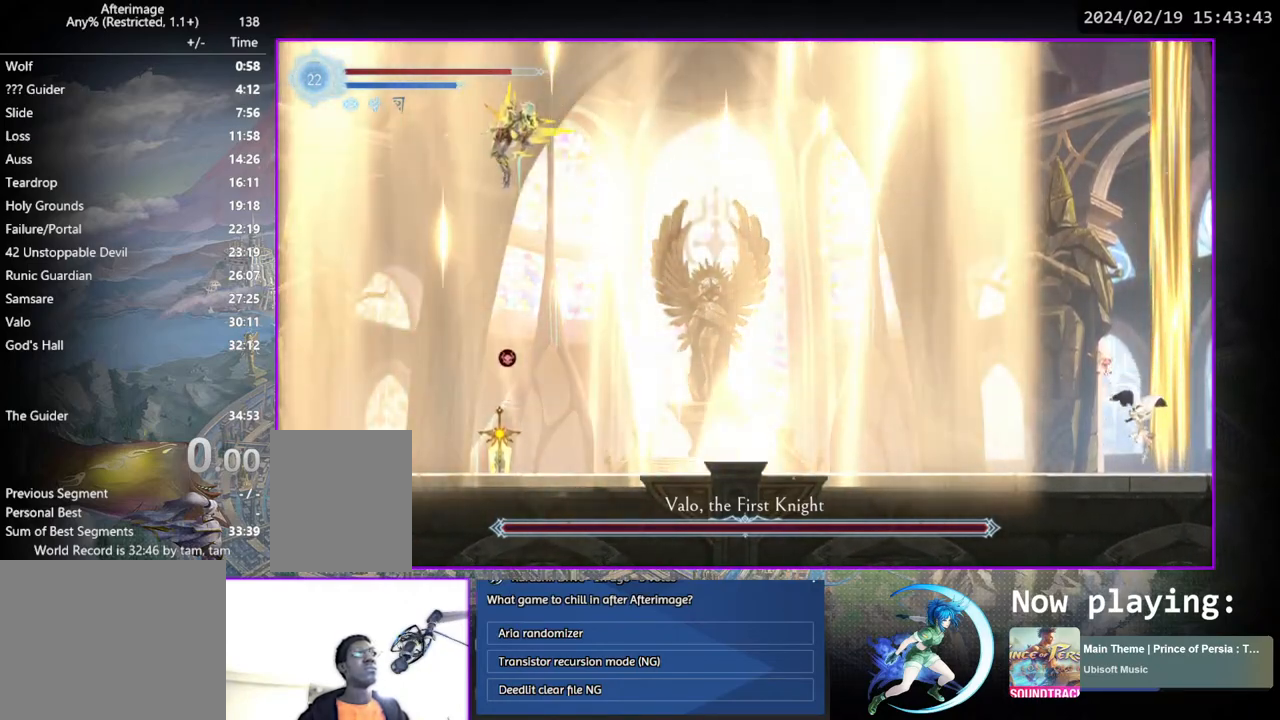
{"buttons": [], "left_stick": "center", "right_stick": "center", "events": []}
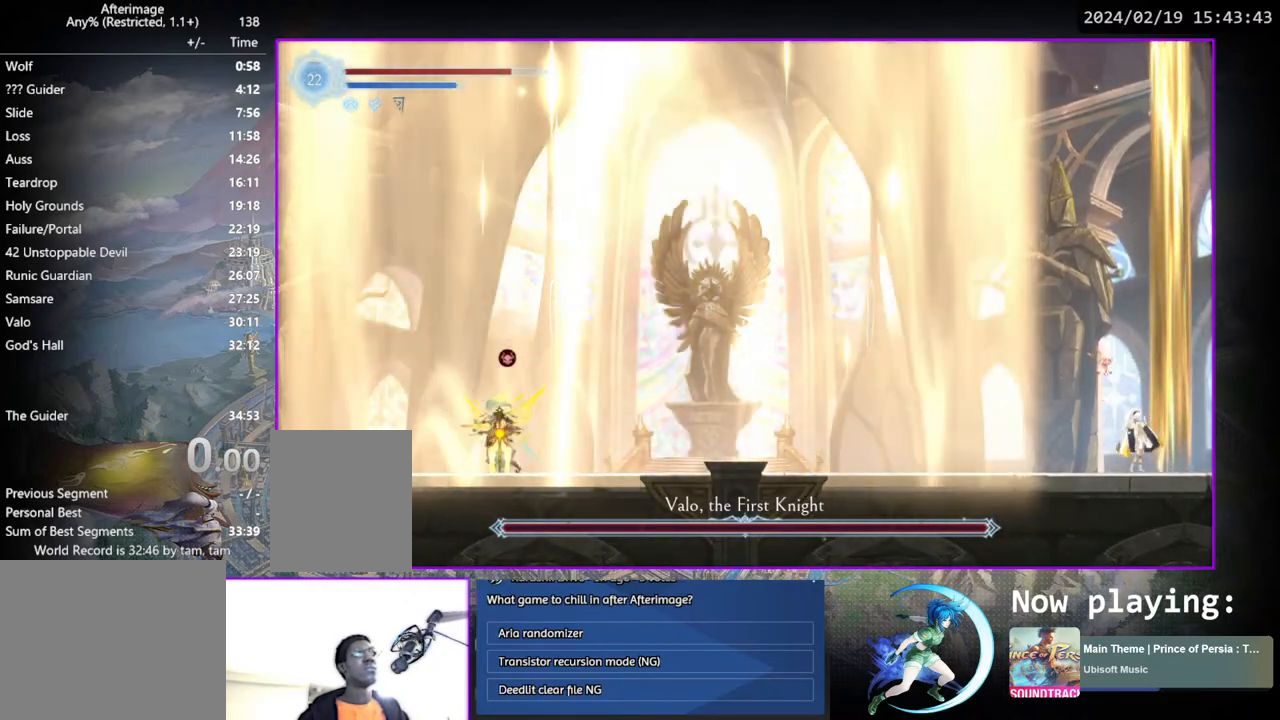
{"buttons": [], "left_stick": "center", "right_stick": "center", "events": [[133, "CROSS", "down"], [167, "DPAD_DOWN", "down"], [200, "CROSS", "up"], [300, "DPAD_DOWN", "up"]]}
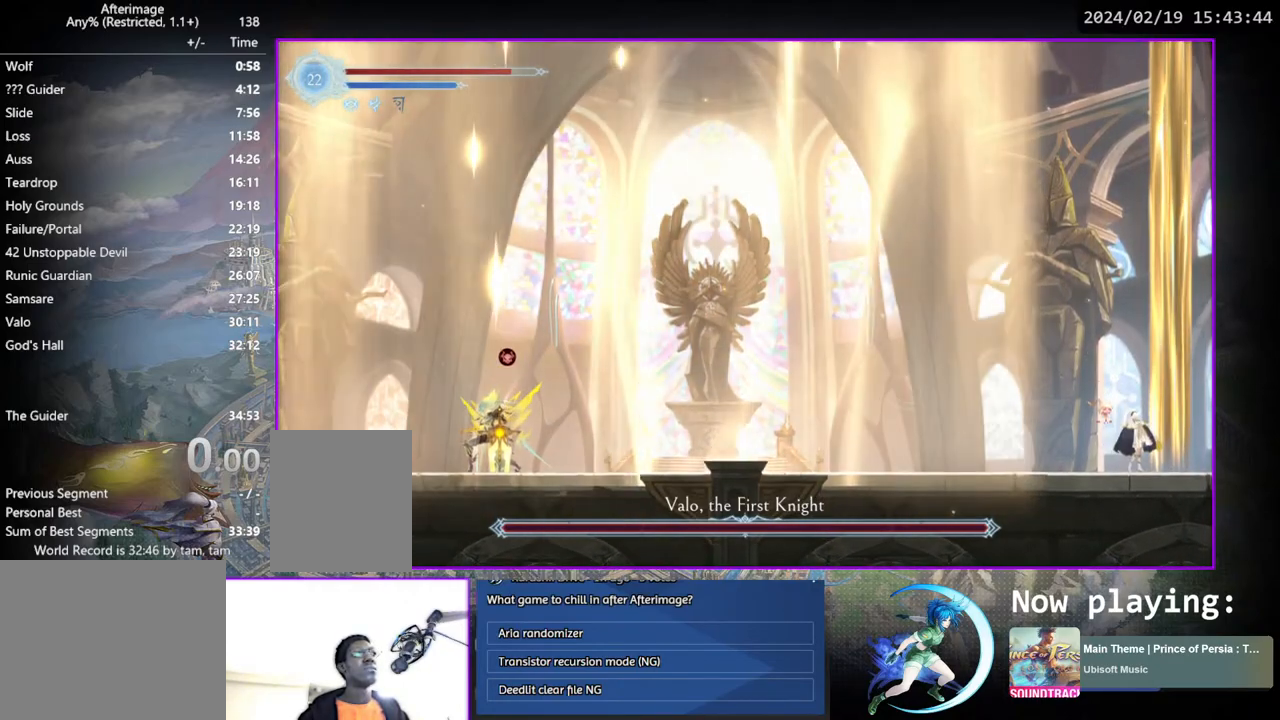
{"buttons": ["DPAD_DOWN"], "left_stick": "center", "right_stick": "center", "events": [[367, "CROSS", "down"], [417, "DPAD_DOWN", "down"], [450, "CROSS", "up"]]}
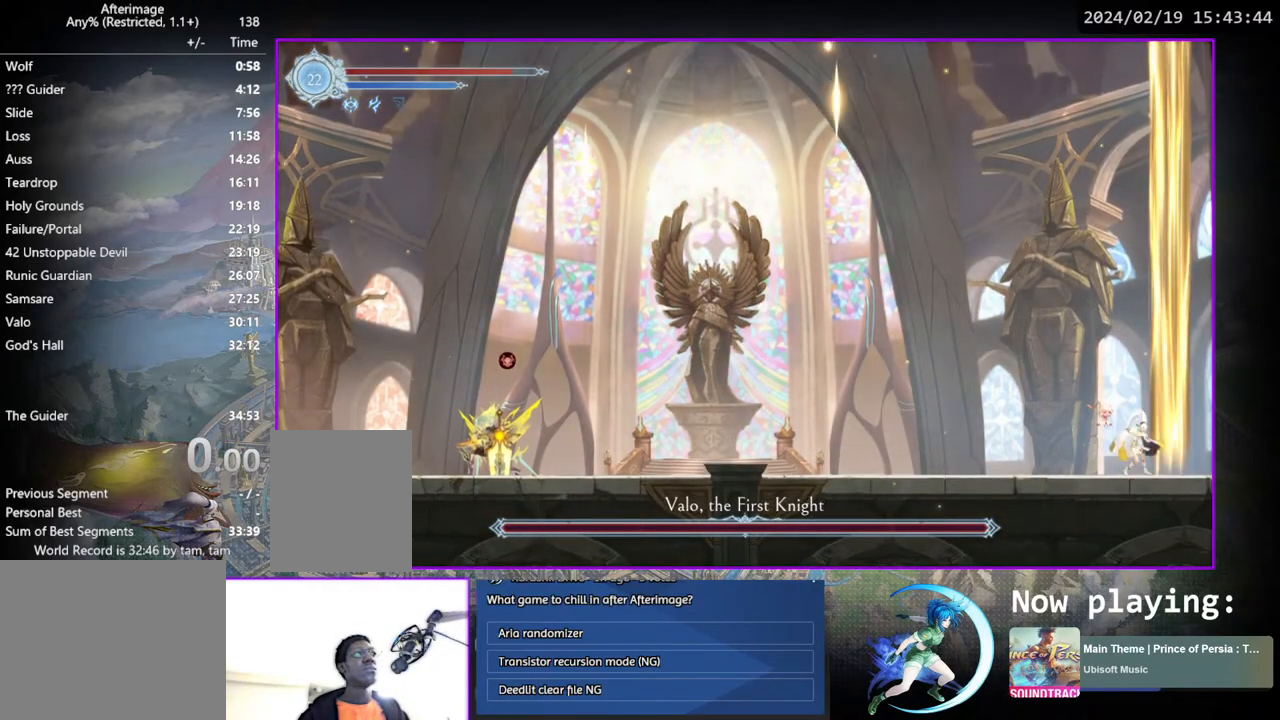
{"buttons": [], "left_stick": "center", "right_stick": "center", "events": [[50, "DPAD_DOWN", "up"]]}
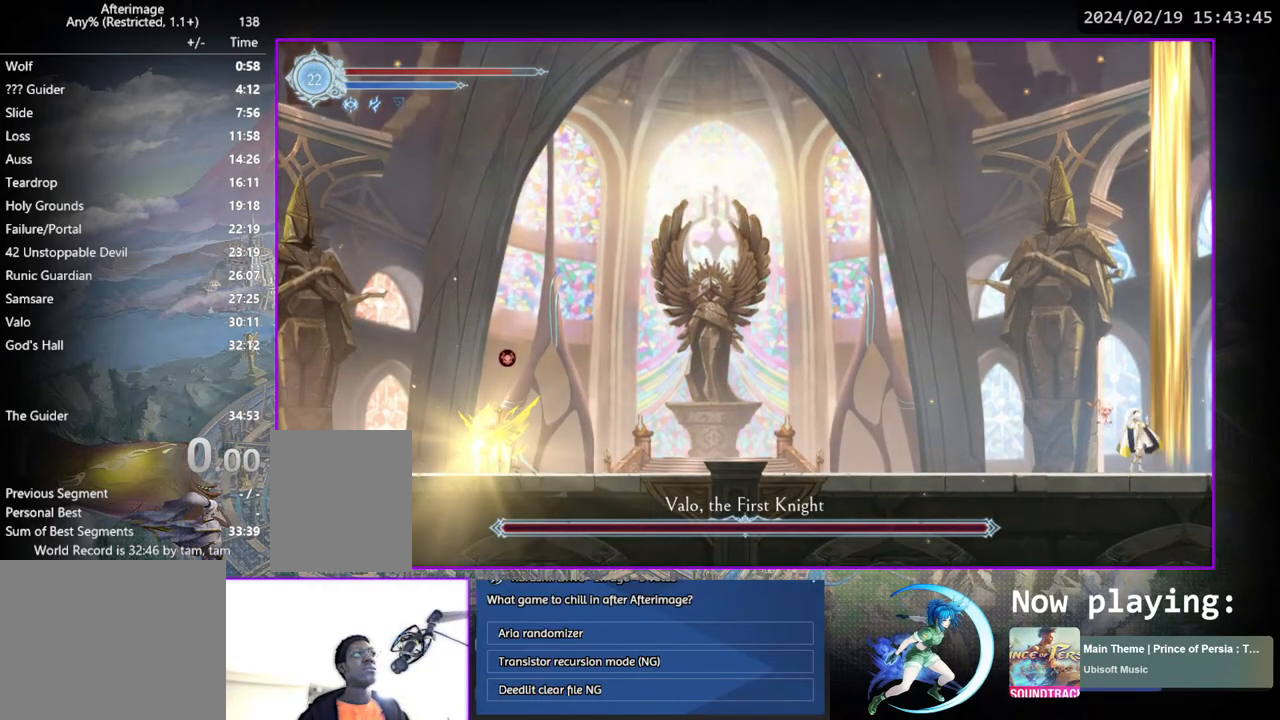
{"buttons": ["DPAD_LEFT"], "left_stick": "center", "right_stick": "center", "events": [[317, "DPAD_LEFT", "down"]]}
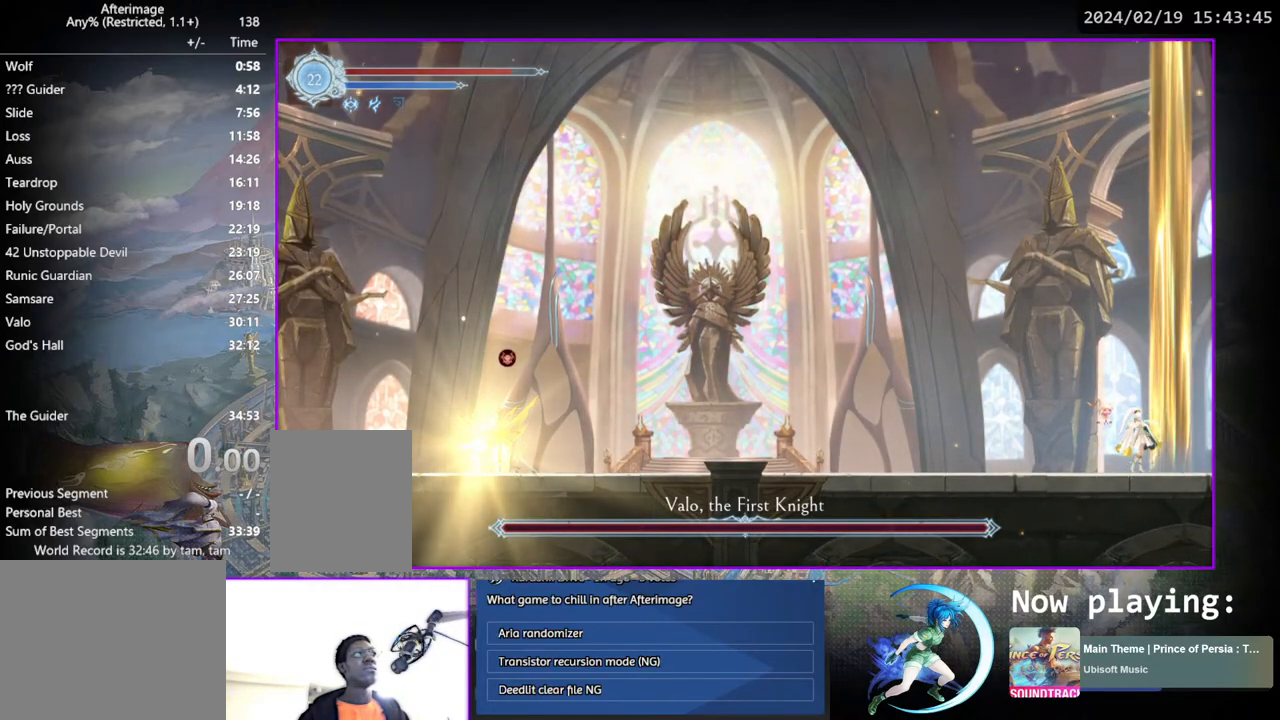
{"buttons": [], "left_stick": "center", "right_stick": "center", "events": [[150, "DPAD_DOWN", "down"], [267, "DPAD_LEFT", "up"], [367, "DPAD_DOWN", "up"]]}
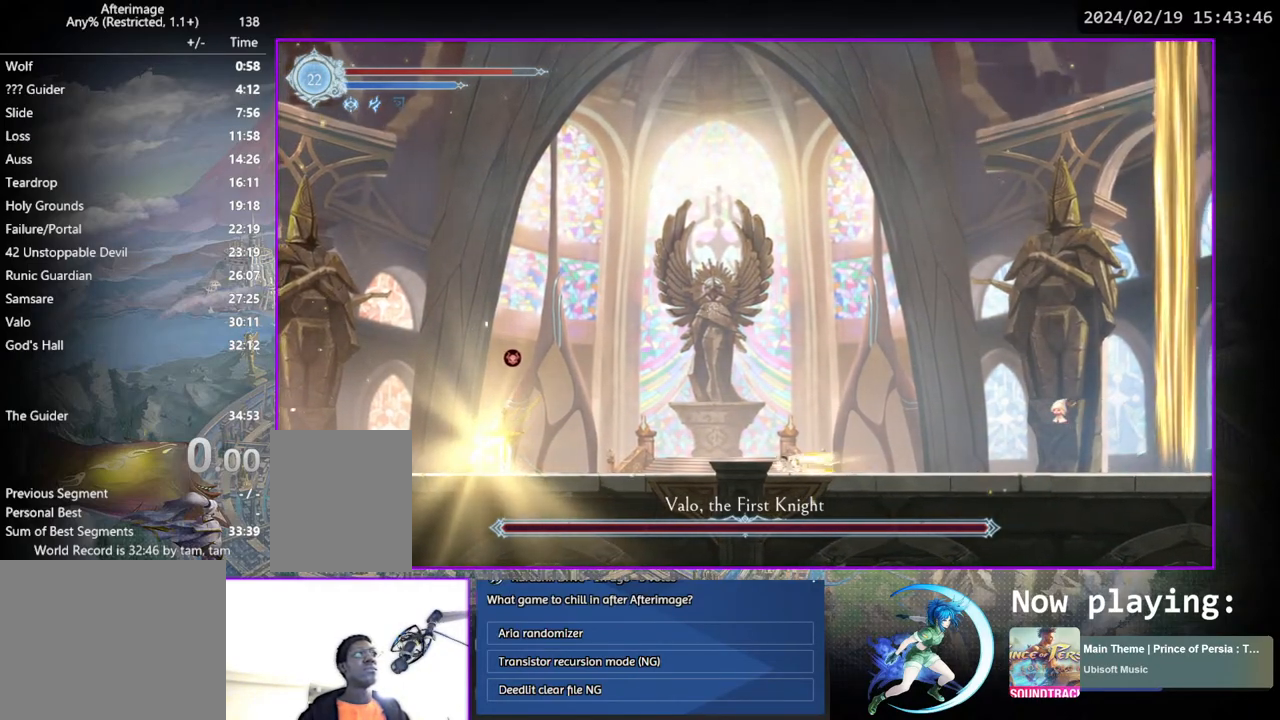
{"buttons": [], "left_stick": "center", "right_stick": "center", "events": []}
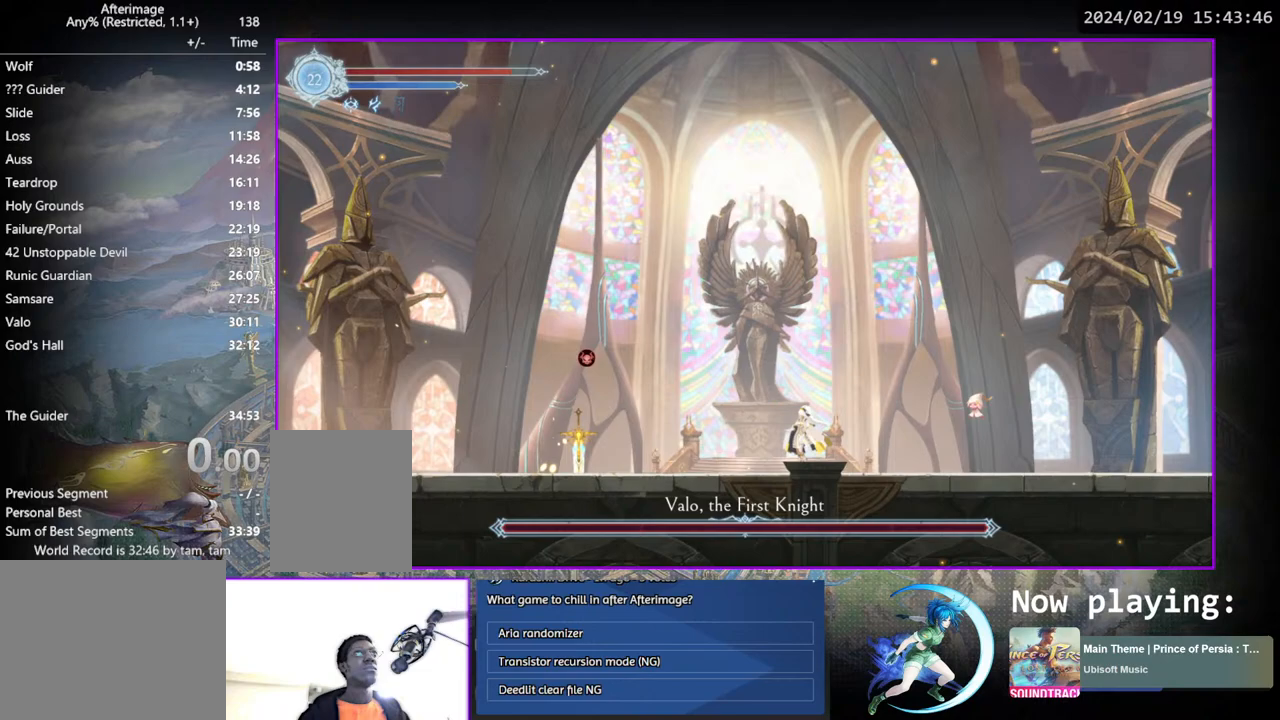
{"buttons": [], "left_stick": "center", "right_stick": "center", "events": []}
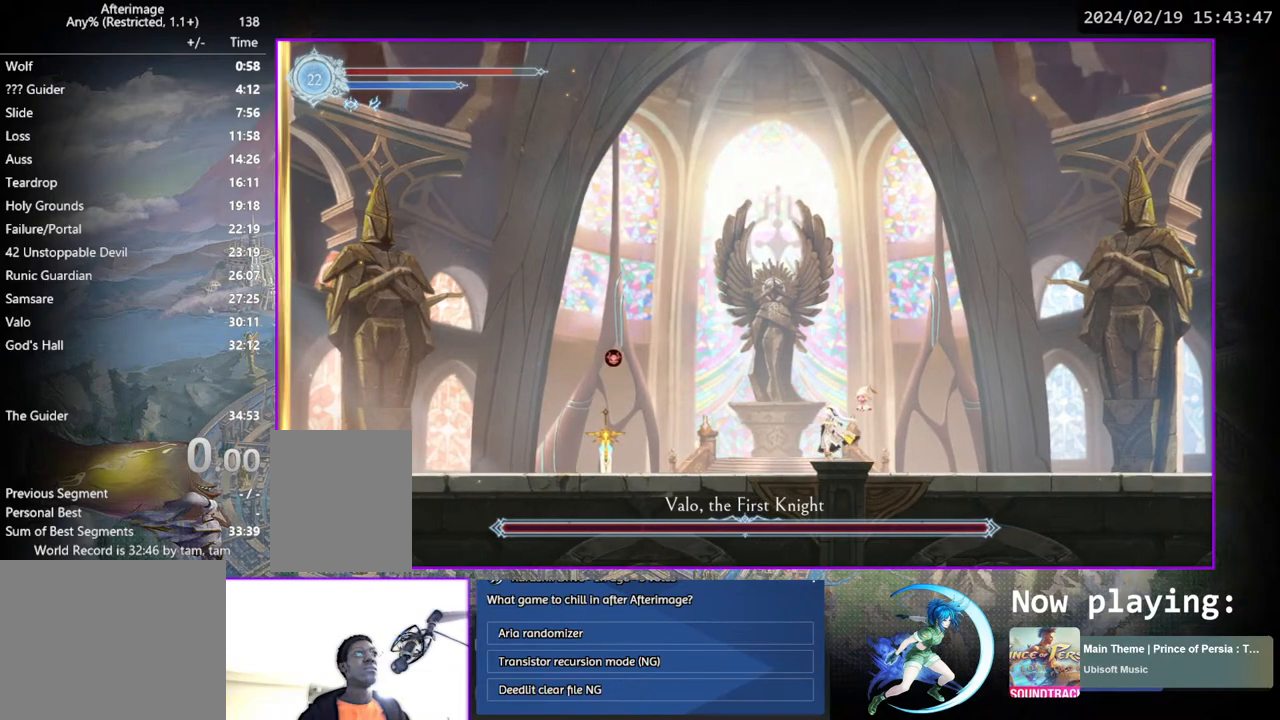
{"buttons": [], "left_stick": "center", "right_stick": "center", "events": [[67, "DPAD_LEFT", "down"], [183, "DPAD_LEFT", "up"], [467, "DPAD_LEFT", "down"], [483, "DPAD_LEFT", "up"]]}
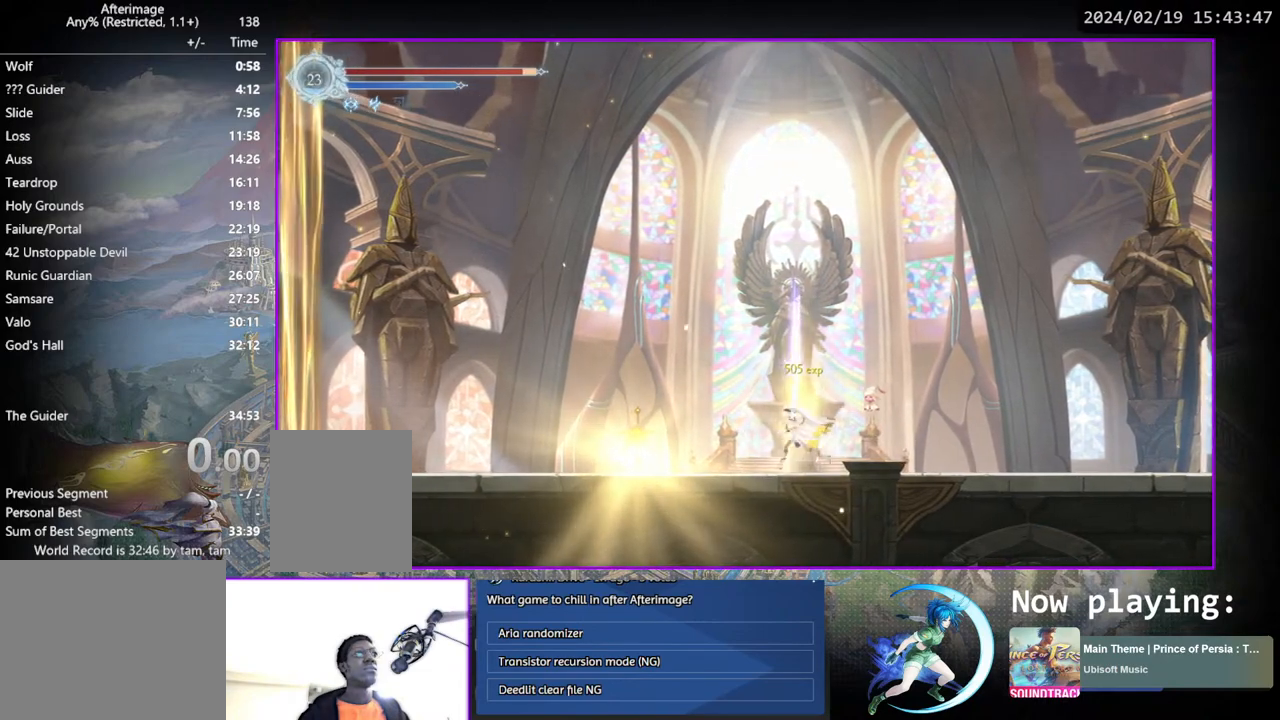
{"buttons": [], "left_stick": "center", "right_stick": "center", "events": []}
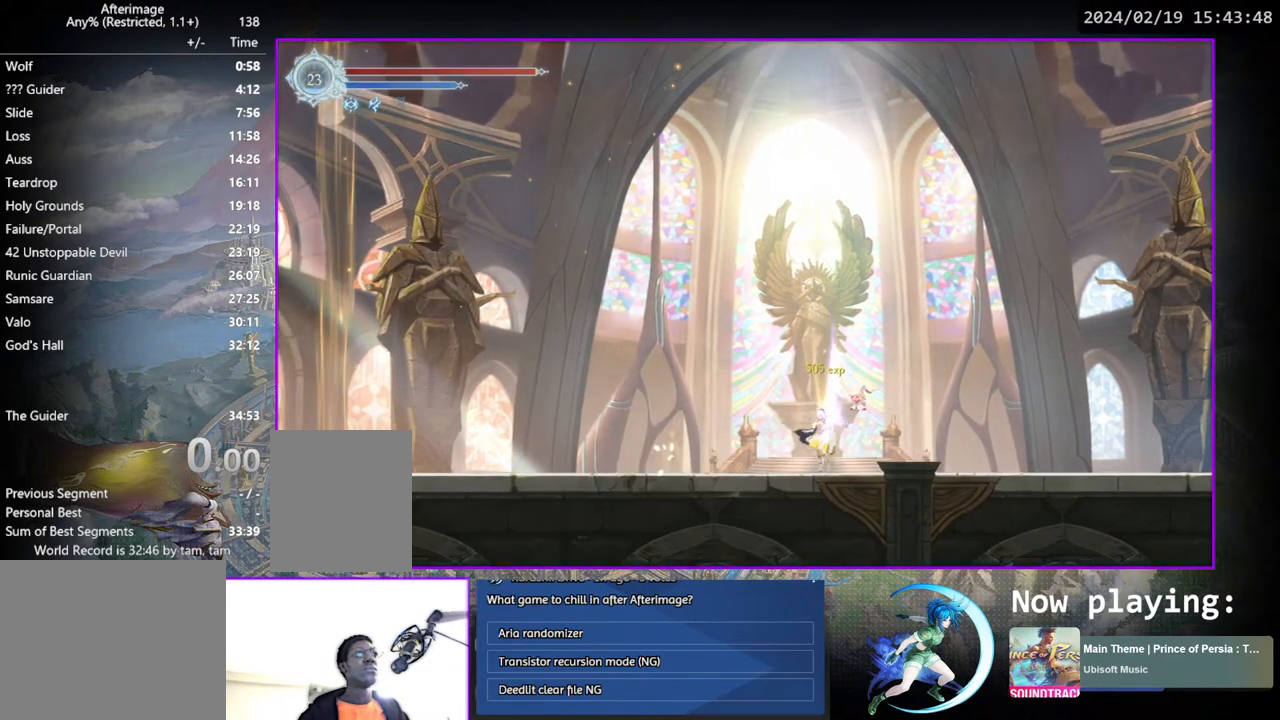
{"buttons": ["DPAD_DOWN", "DPAD_RIGHT"], "left_stick": "center", "right_stick": "center", "events": [[300, "DPAD_UP", "down"], [333, "CROSS", "down"], [383, "DPAD_UP", "up"], [400, "CROSS", "up"], [417, "DPAD_RIGHT", "down"], [467, "DPAD_DOWN", "down"]]}
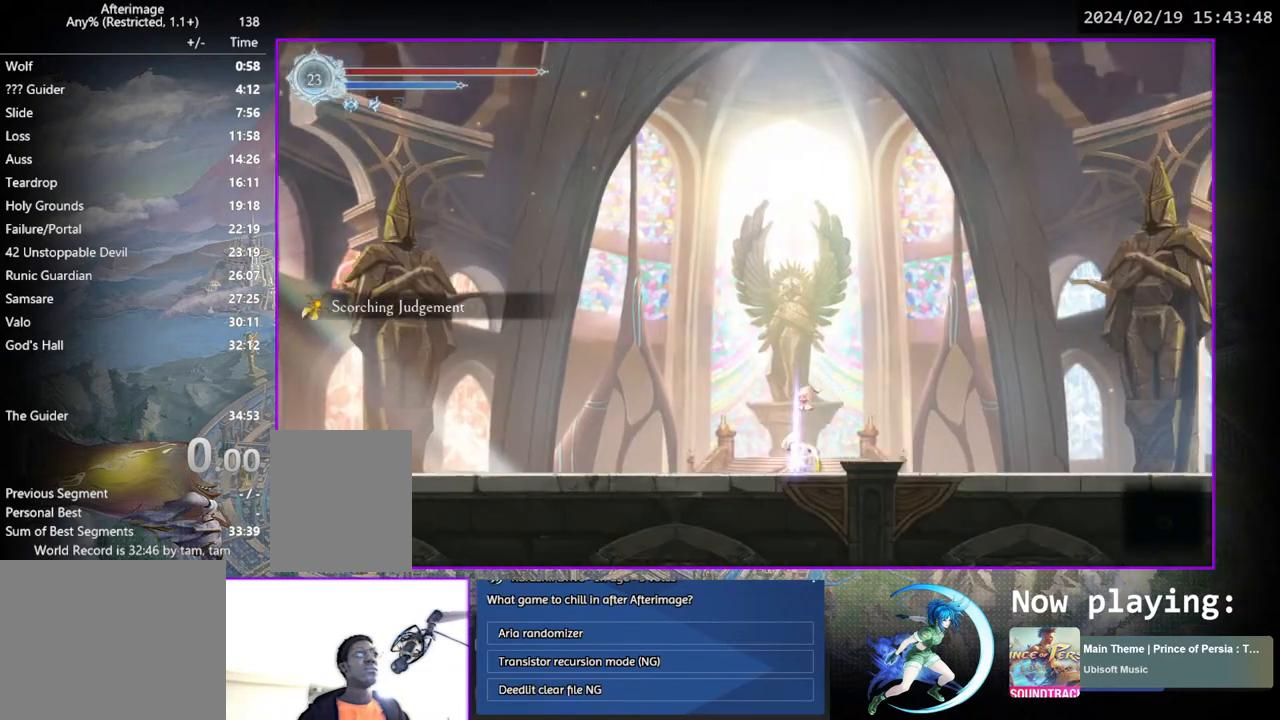
{"buttons": ["DPAD_DOWN", "DPAD_RIGHT"], "left_stick": "center", "right_stick": "center", "events": [[183, "DPAD_DOWN", "up"], [183, "DPAD_RIGHT", "up"], [367, "DPAD_RIGHT", "down"], [500, "DPAD_DOWN", "down"]]}
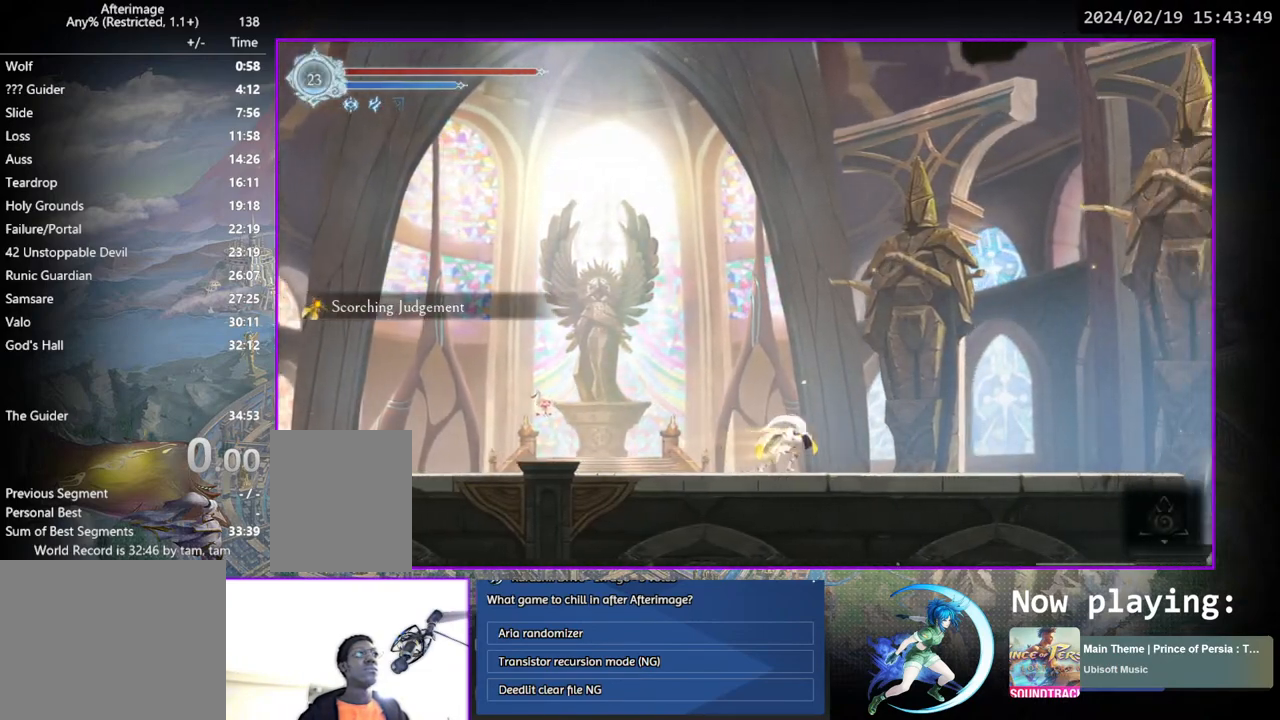
{"buttons": ["DPAD_RIGHT"], "left_stick": "center", "right_stick": "center", "events": [[133, "DPAD_RIGHT", "up"], [150, "DPAD_DOWN", "up"], [317, "DPAD_RIGHT", "down"]]}
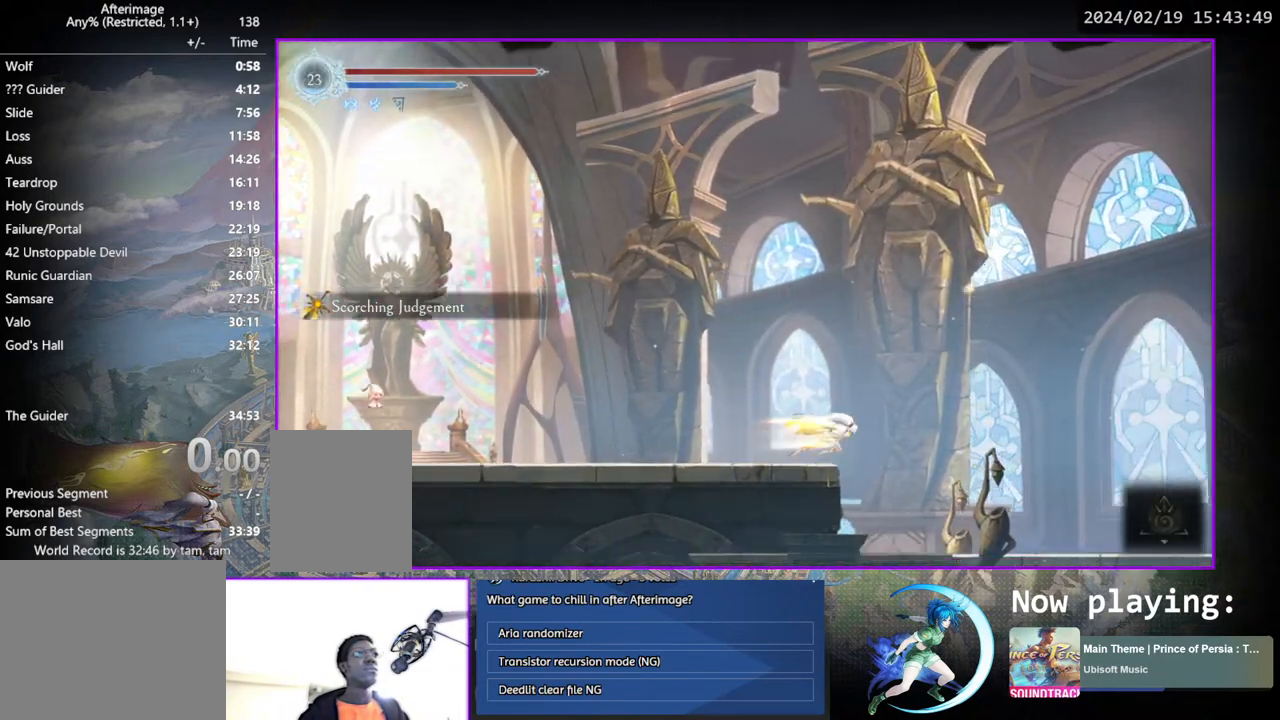
{"buttons": ["DPAD_DOWN", "DPAD_RIGHT"], "left_stick": "center", "right_stick": "center", "events": [[100, "DPAD_DOWN", "down"], [150, "CROSS", "down"], [233, "CROSS", "up"], [250, "DPAD_DOWN", "up"], [250, "DPAD_RIGHT", "up"], [383, "DPAD_RIGHT", "down"], [500, "DPAD_DOWN", "down"]]}
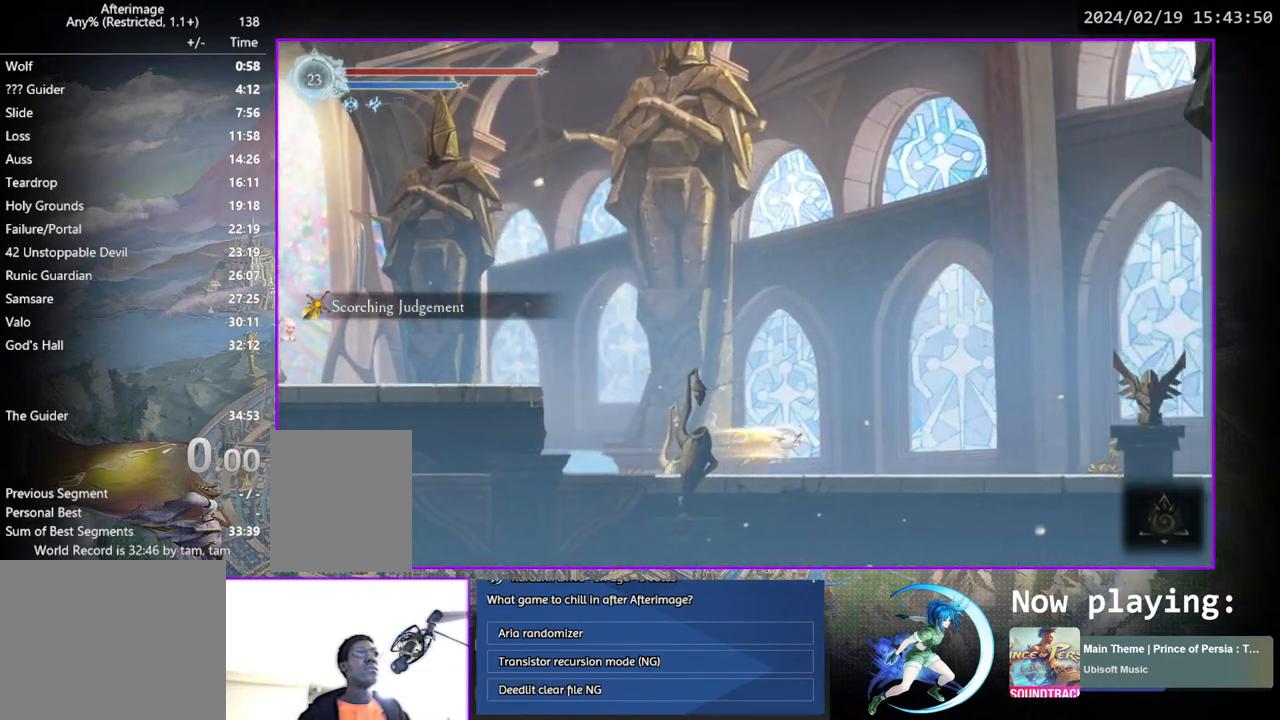
{"buttons": ["DPAD_DOWN", "DPAD_RIGHT"], "left_stick": "center", "right_stick": "center", "events": [[117, "DPAD_RIGHT", "up"], [150, "DPAD_DOWN", "up"], [300, "DPAD_RIGHT", "down"], [433, "DPAD_DOWN", "down"]]}